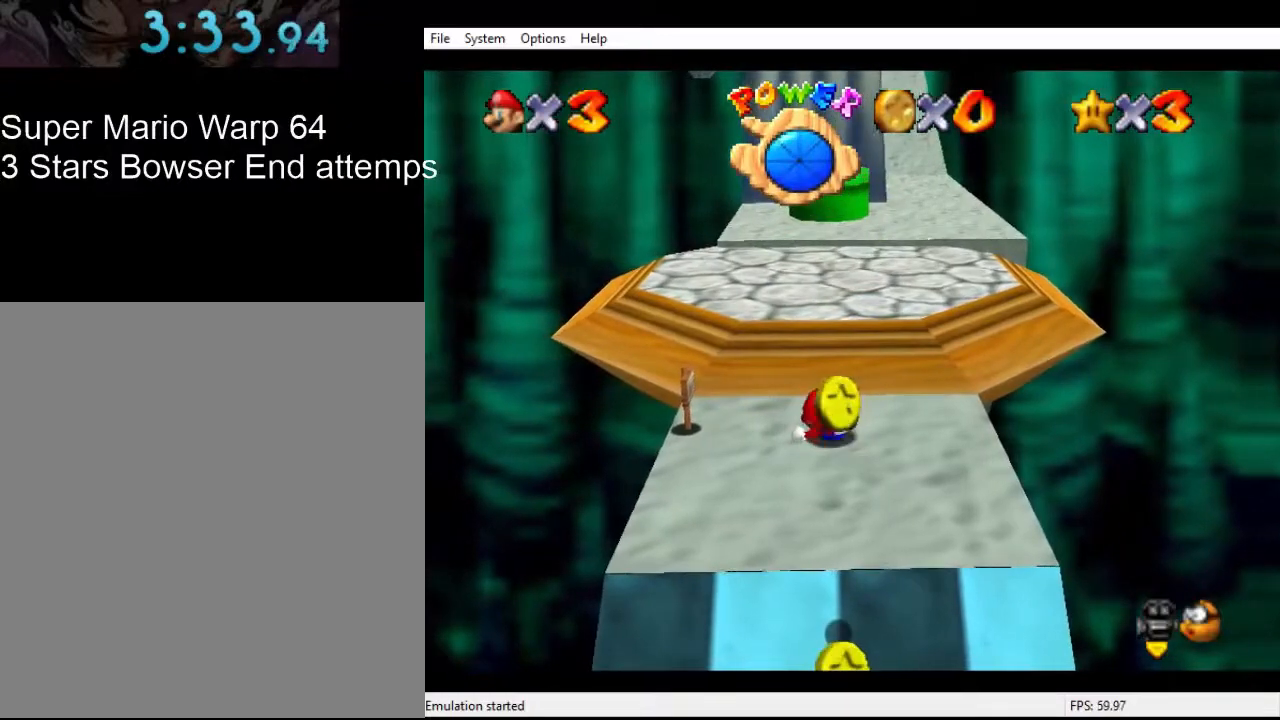
Gameplay with a controller (Nintendo layout); each line is a JSON object with the inputs held at the frame after it. "events" lists button and stick changes between this image and that frame as [ms after this image, input, new state], when the widget could be followed in between. Not read: L3 R3.
{"buttons": [], "left_stick": "up", "events": []}
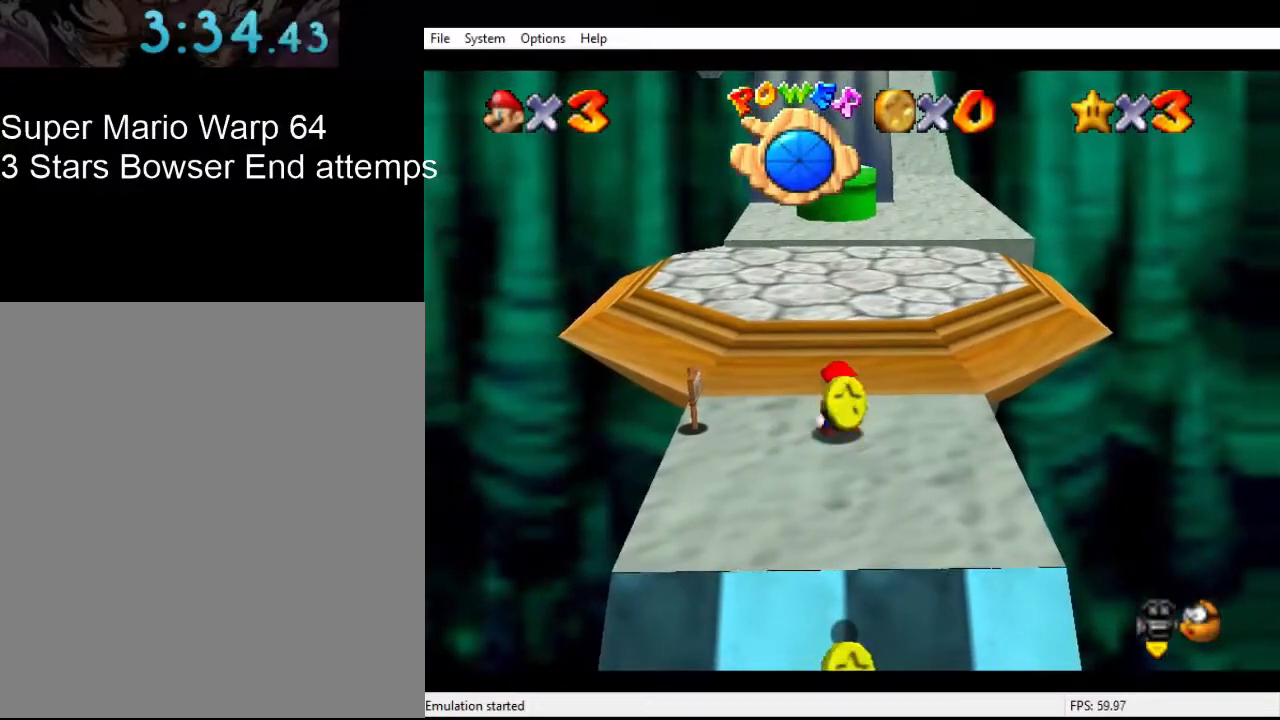
{"buttons": [], "left_stick": "up", "events": []}
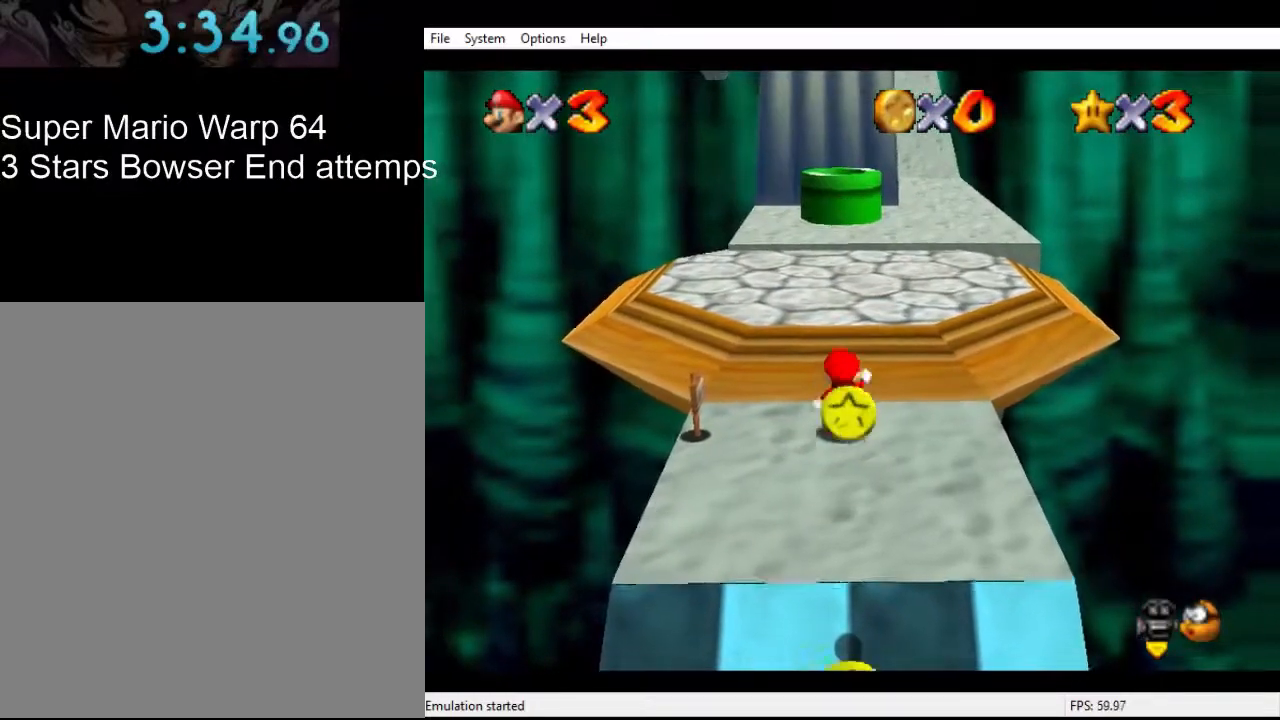
{"buttons": ["A"], "left_stick": "up", "events": [[67, "A", "down"], [333, "B", "down"], [500, "B", "up"]]}
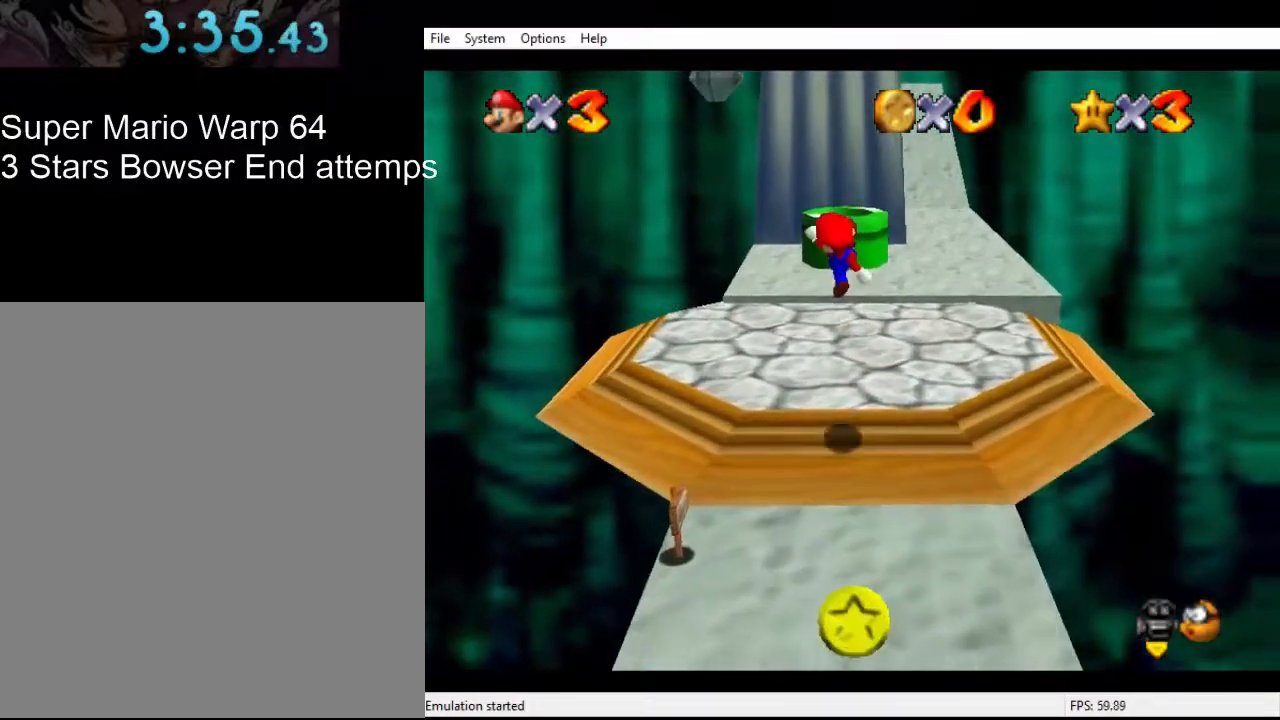
{"buttons": [], "left_stick": "up", "events": [[33, "A", "up"]]}
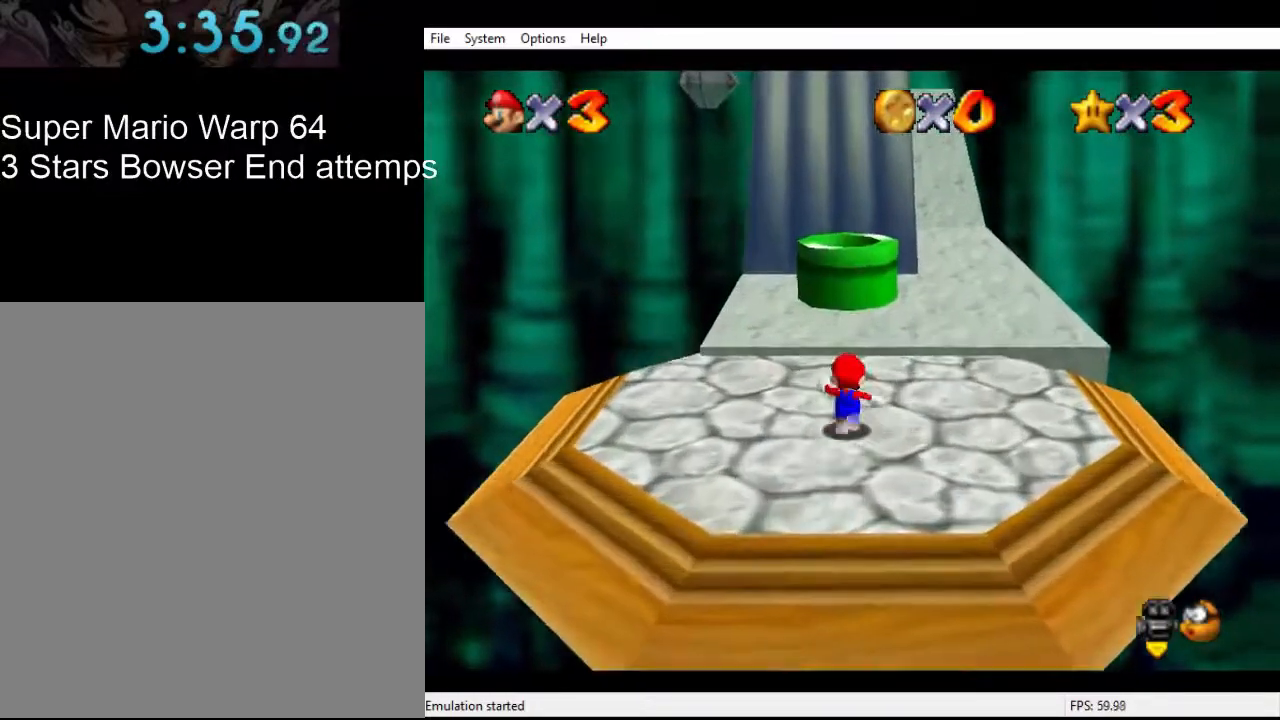
{"buttons": [], "left_stick": "up", "events": [[133, "A", "down"], [467, "A", "up"]]}
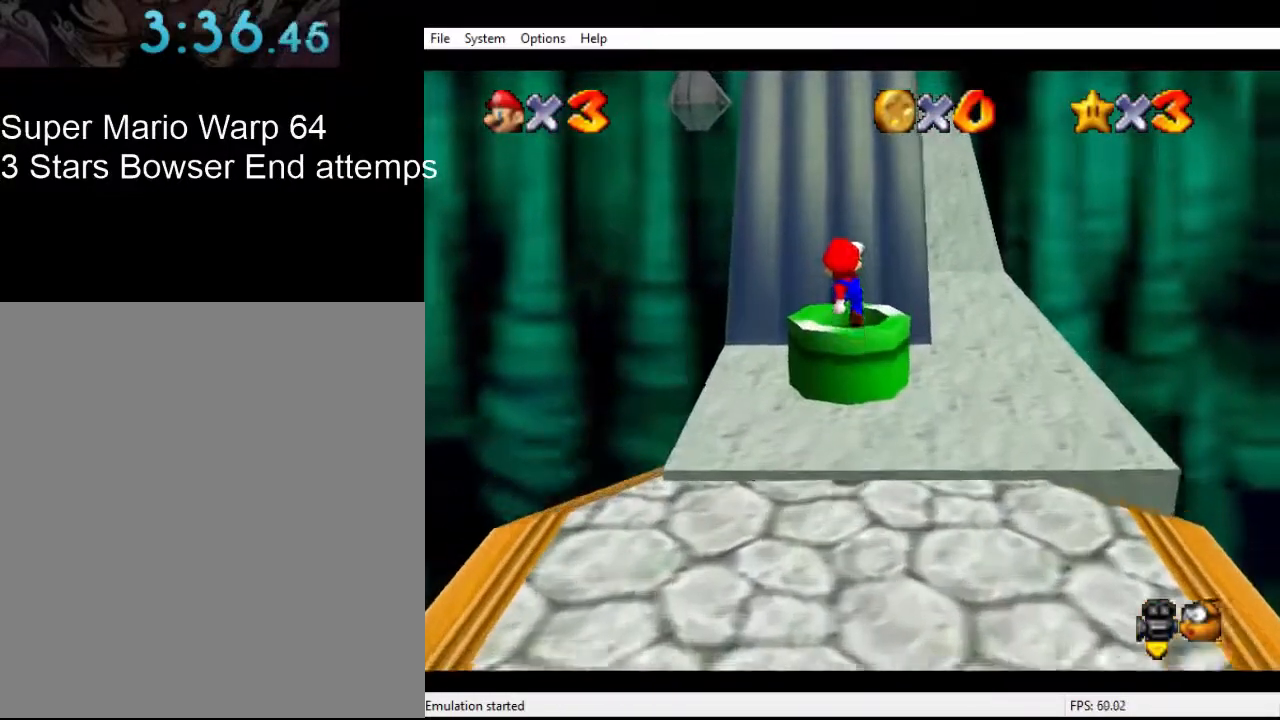
{"buttons": [], "left_stick": "down", "events": [[33, "B", "down"], [233, "B", "up"], [233, "left_stick", "down"]]}
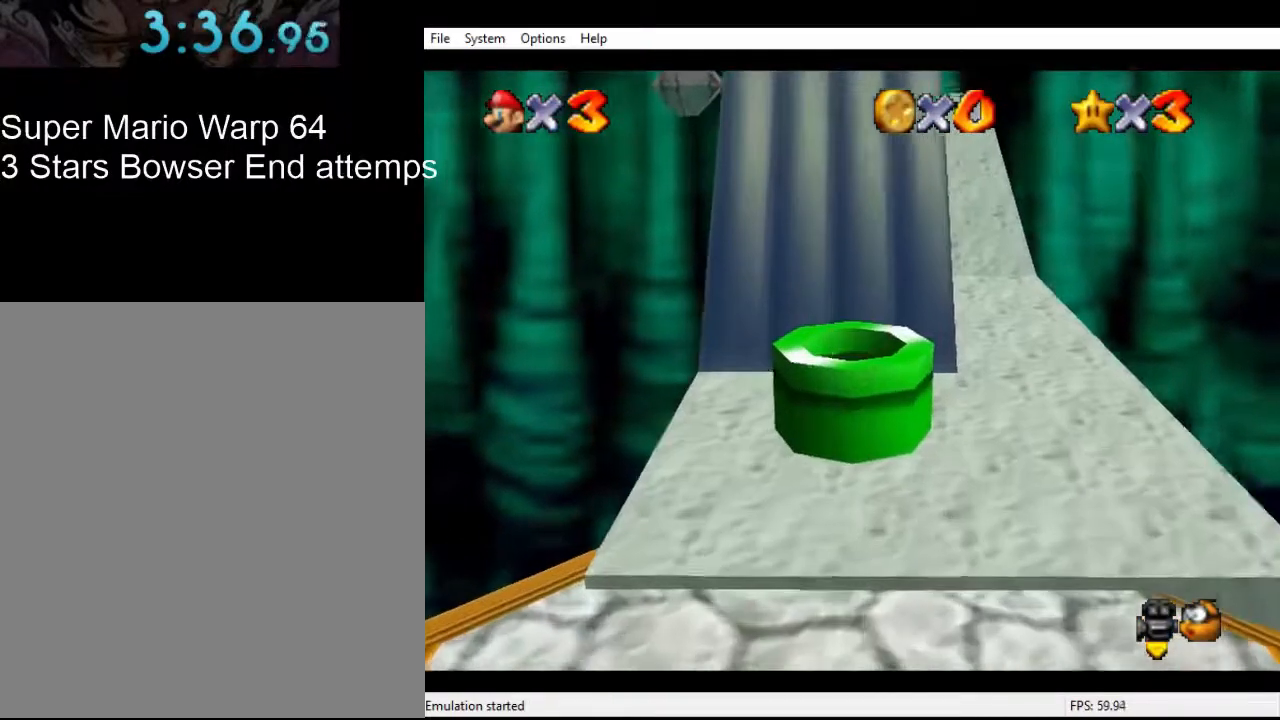
{"buttons": [], "left_stick": "center", "events": [[200, "left_stick", "center"]]}
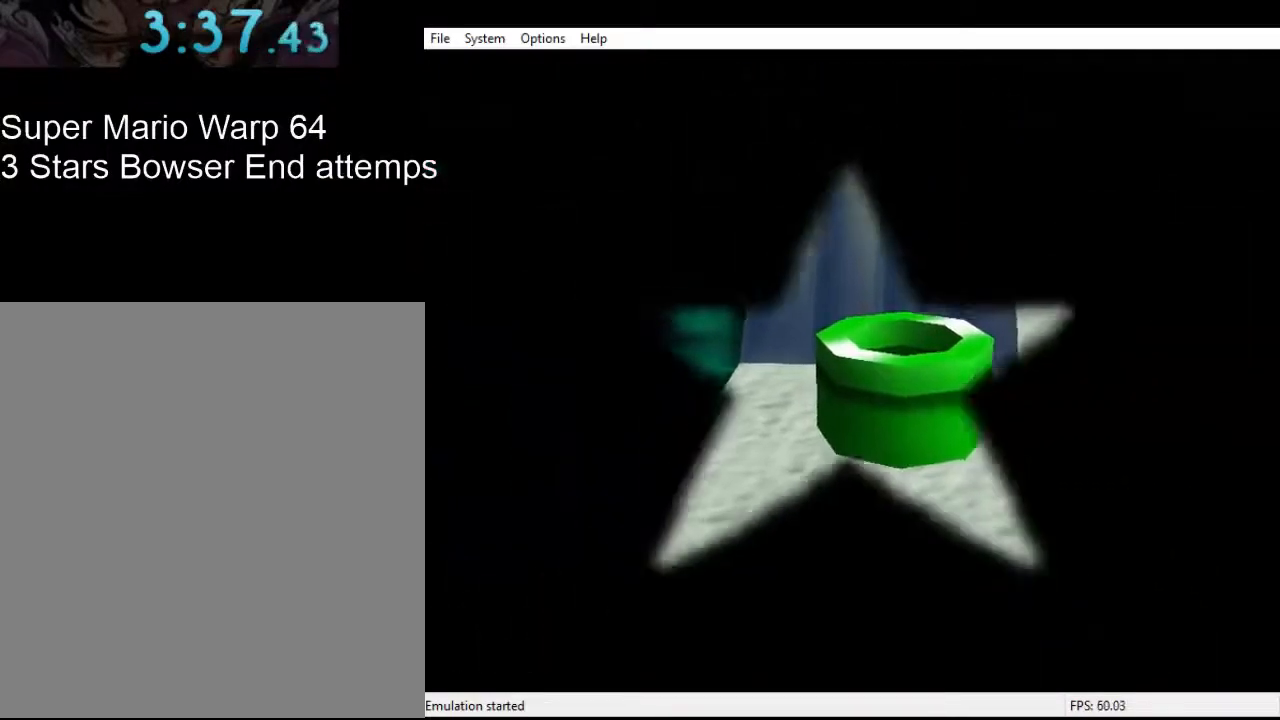
{"buttons": [], "left_stick": "center", "events": []}
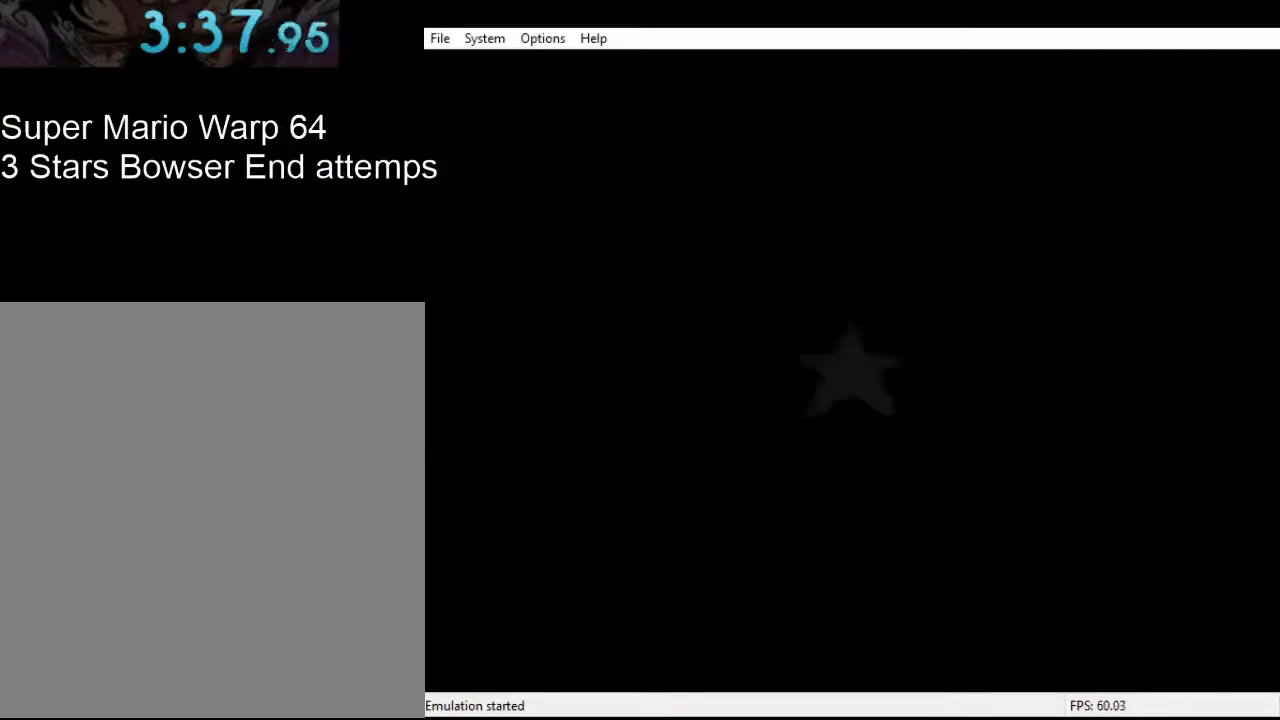
{"buttons": ["A", "B"], "left_stick": "center", "events": [[467, "B", "down"], [500, "A", "down"]]}
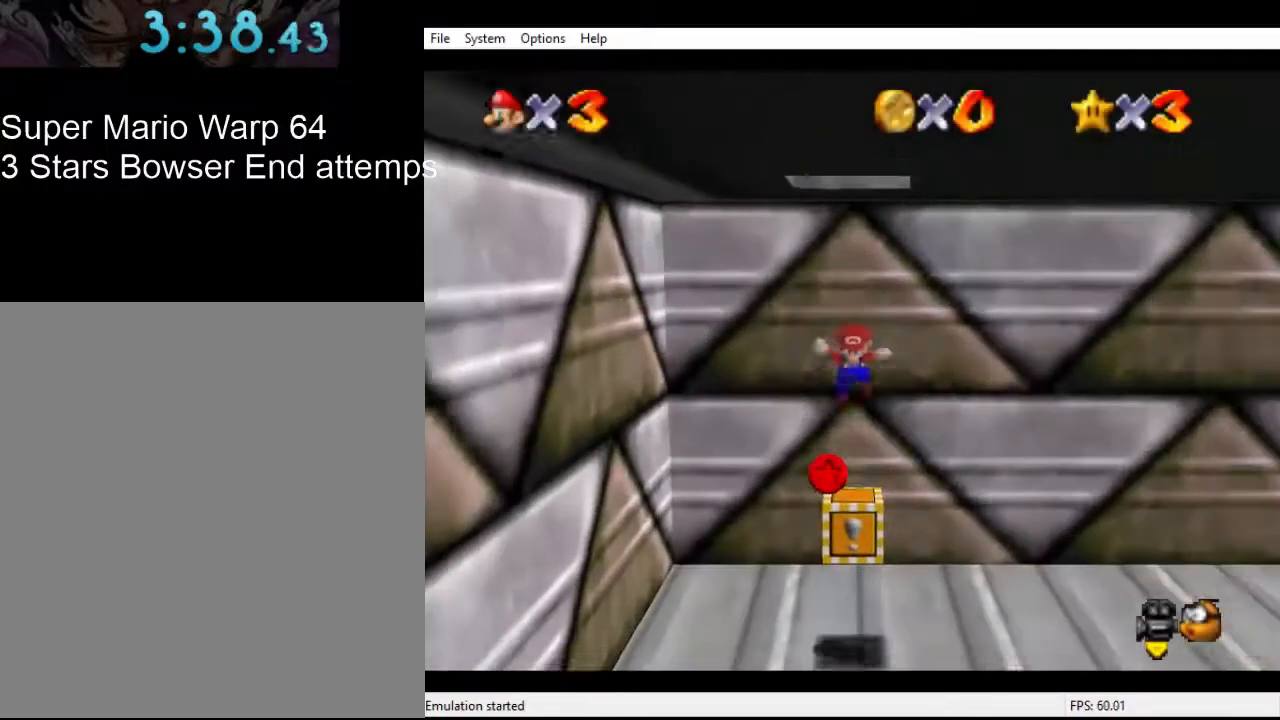
{"buttons": ["A", "B"], "left_stick": "down", "events": [[33, "A", "up"], [33, "B", "up"], [33, "left_stick", "down"], [100, "A", "down"], [100, "B", "down"], [167, "B", "up"], [233, "A", "up"], [300, "A", "down"], [300, "B", "down"], [333, "A", "up"], [333, "B", "up"], [400, "A", "down"], [467, "B", "down"]]}
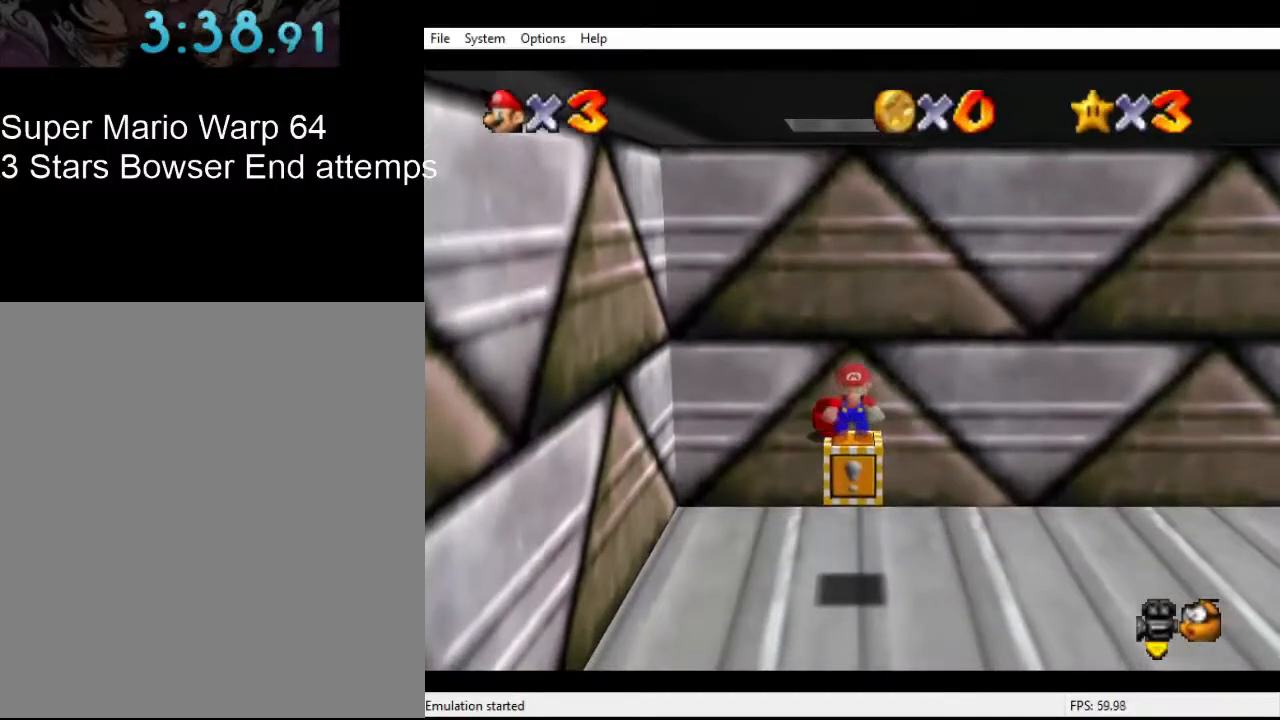
{"buttons": ["A"], "left_stick": "down", "events": [[33, "A", "up"], [33, "B", "up"], [67, "A", "down"], [100, "B", "down"], [167, "A", "up"], [167, "B", "up"], [267, "A", "down"], [267, "B", "down"], [300, "B", "up"], [367, "A", "up"], [400, "A", "down"], [400, "B", "down"], [500, "B", "up"]]}
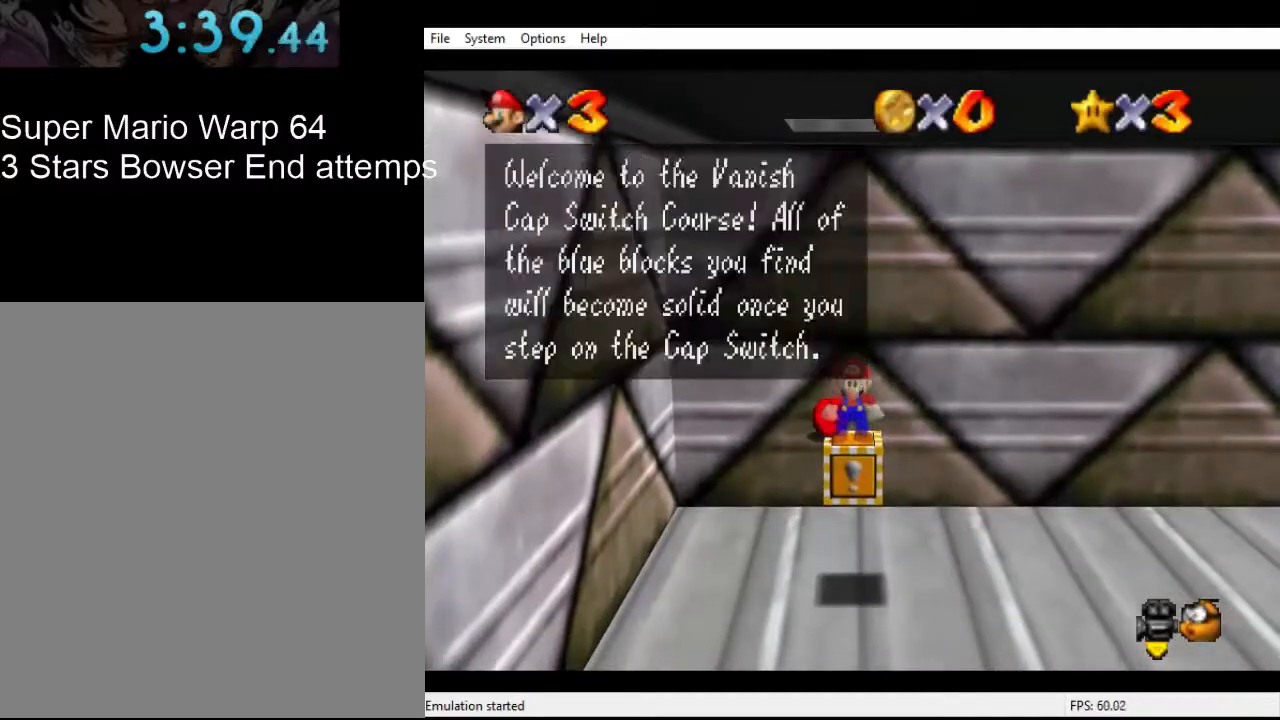
{"buttons": ["A", "B"], "left_stick": "down", "events": [[33, "A", "up"], [67, "A", "down"], [67, "B", "down"], [100, "B", "up"], [133, "A", "up"], [167, "A", "down"], [167, "B", "down"], [300, "A", "up"], [300, "B", "up"], [367, "A", "down"], [367, "B", "down"]]}
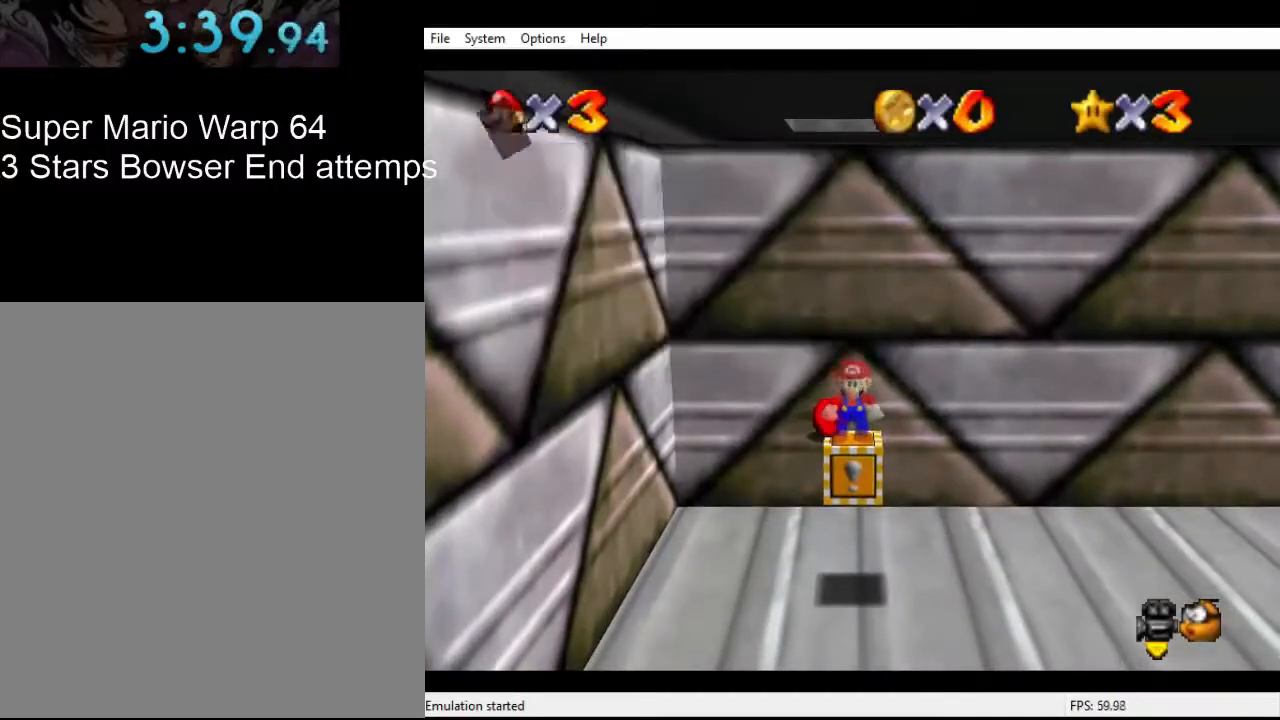
{"buttons": [], "left_stick": "down", "events": [[33, "A", "up"], [33, "B", "up"]]}
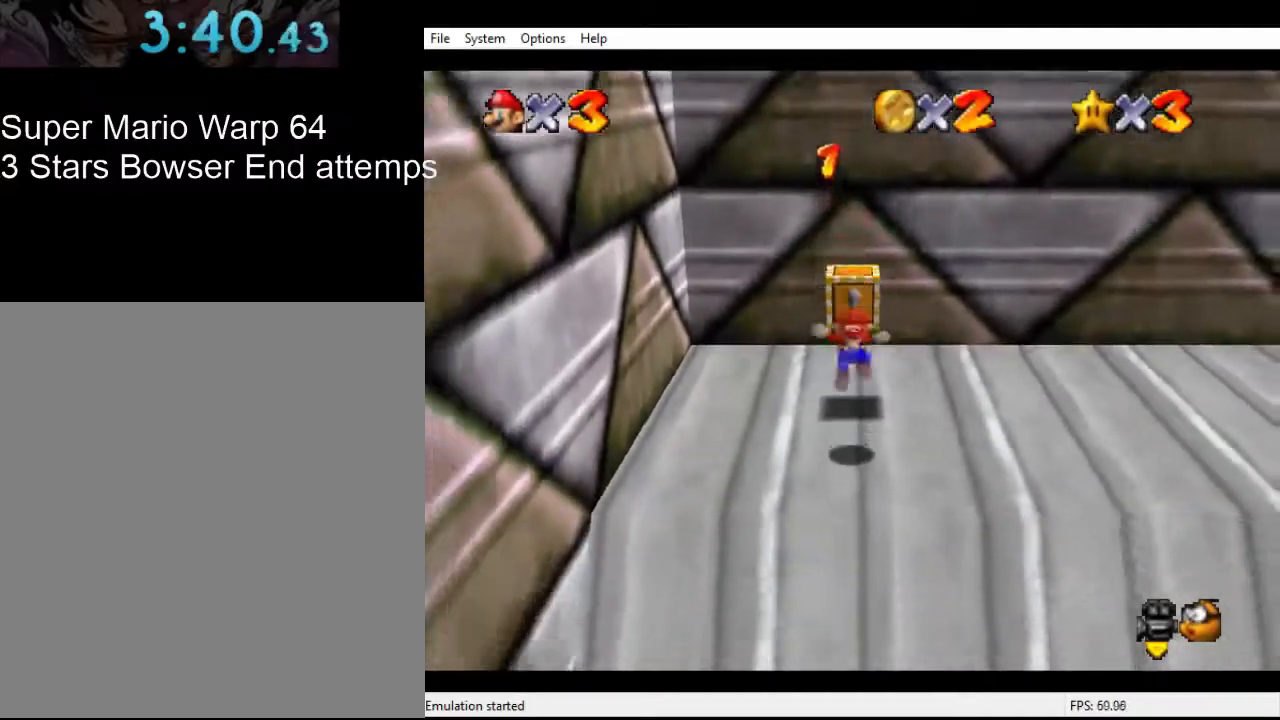
{"buttons": [], "left_stick": "right", "events": [[333, "left_stick", "right"]]}
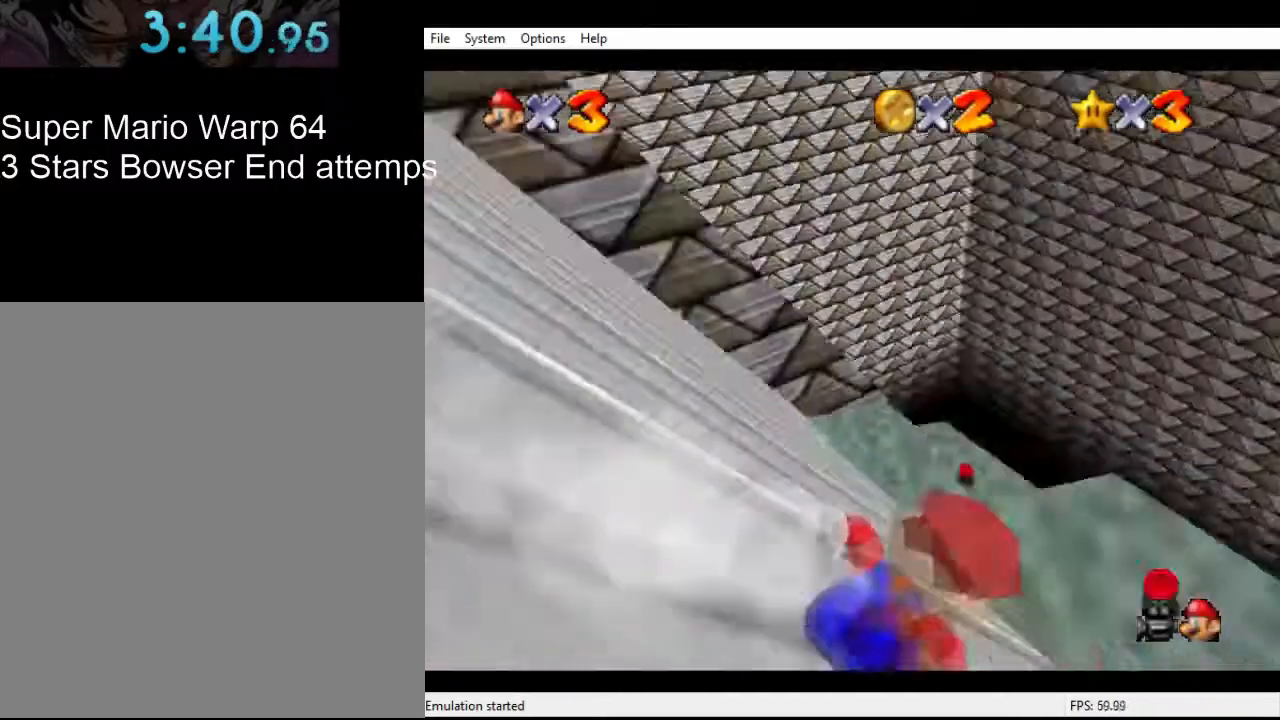
{"buttons": ["A"], "left_stick": "up", "events": [[67, "left_stick", "up-right"], [300, "left_stick", "up"], [467, "A", "down"]]}
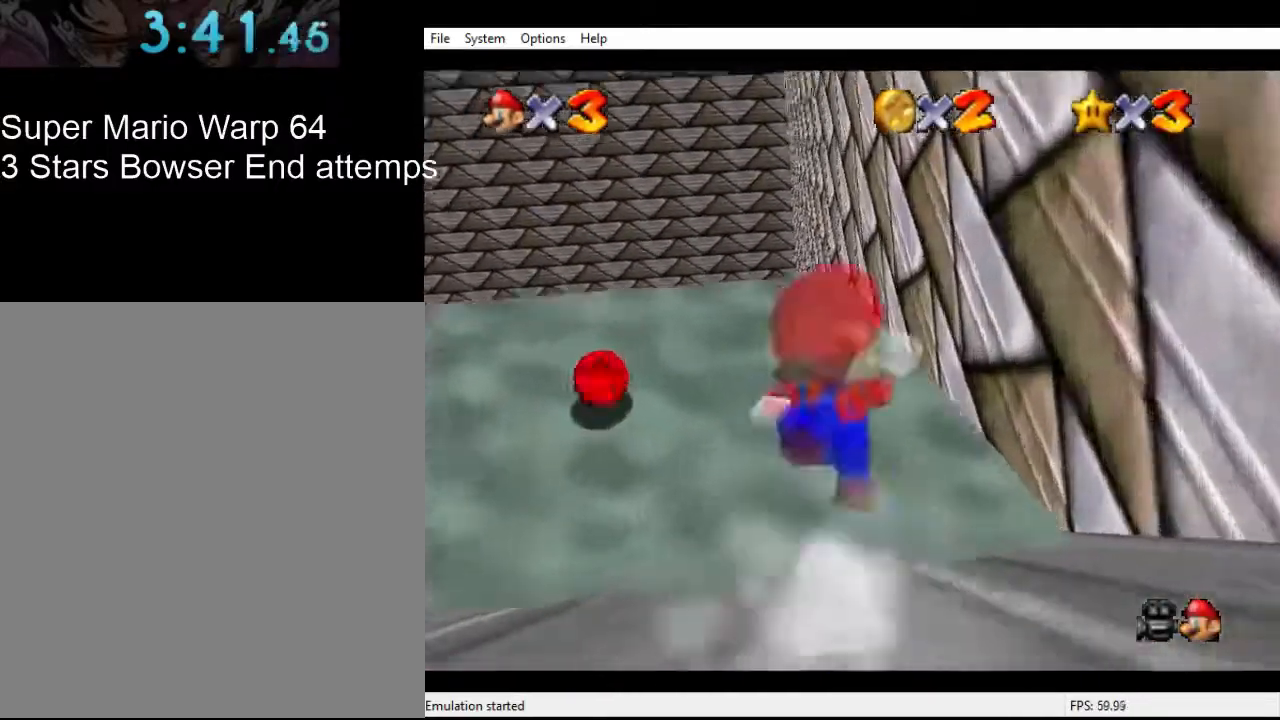
{"buttons": ["B"], "left_stick": "up", "events": [[267, "A", "up"], [333, "B", "down"]]}
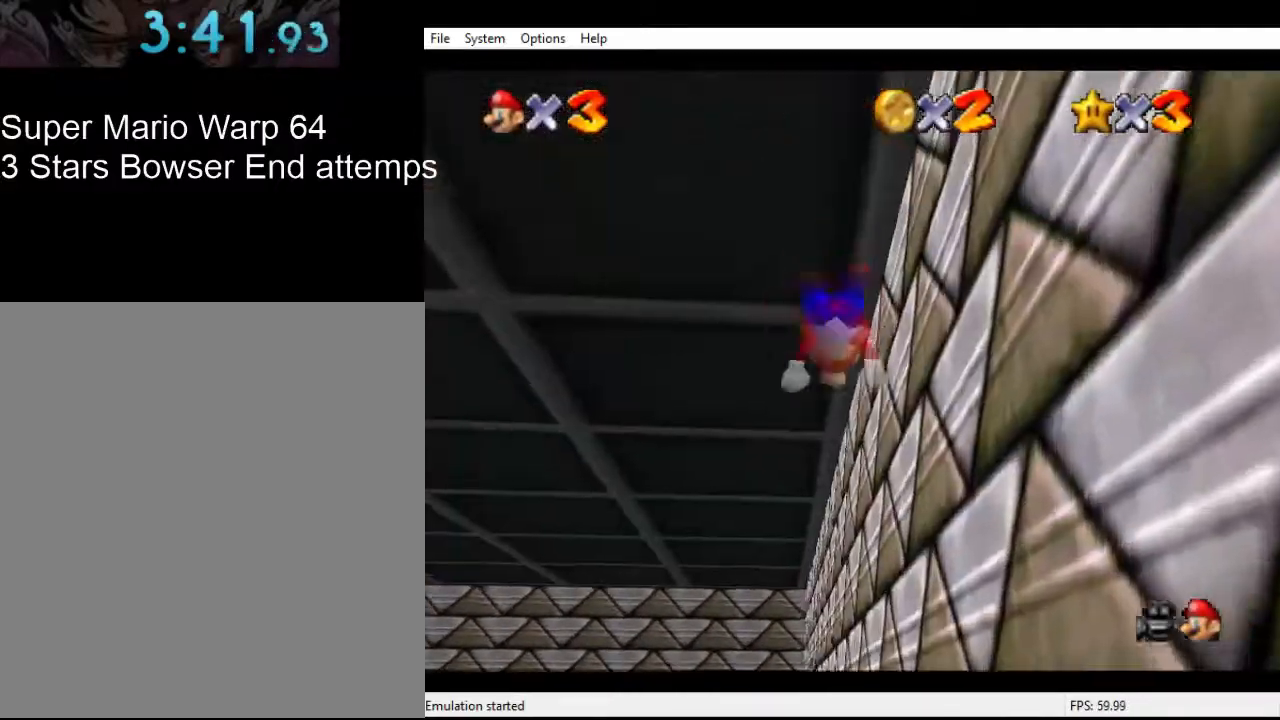
{"buttons": ["B"], "left_stick": "up", "events": []}
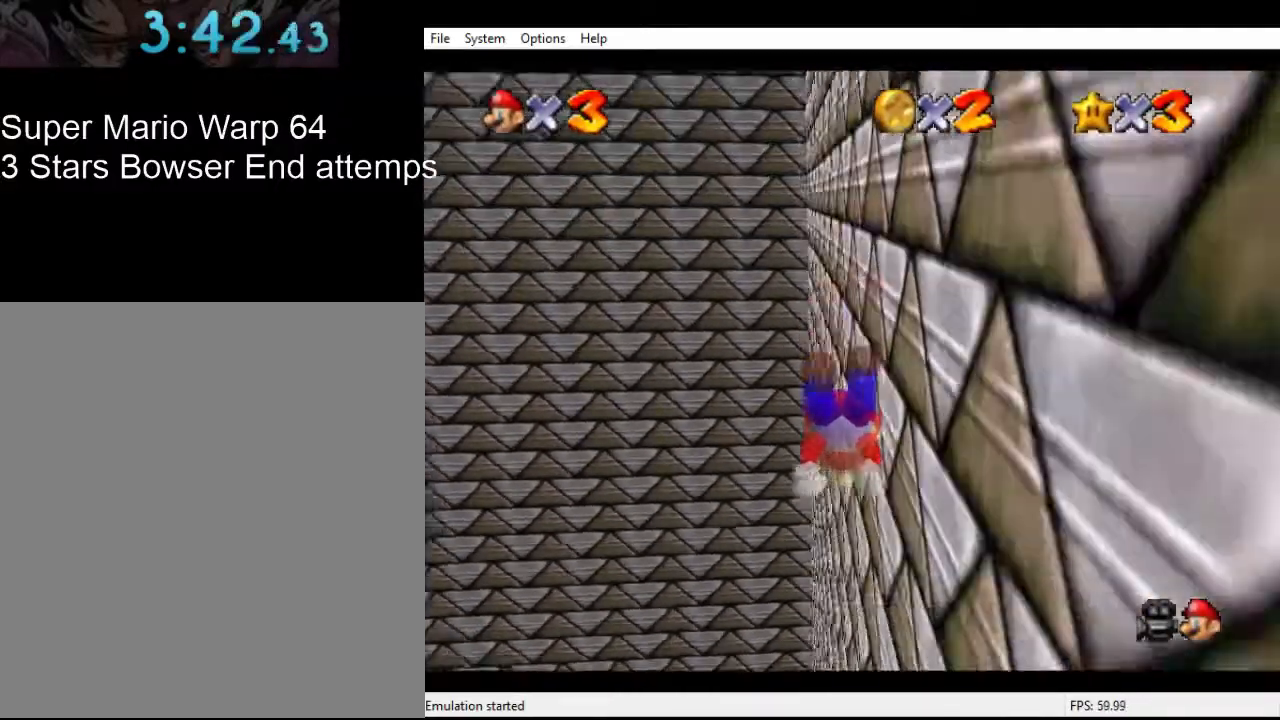
{"buttons": [], "left_stick": "up", "events": [[100, "B", "up"]]}
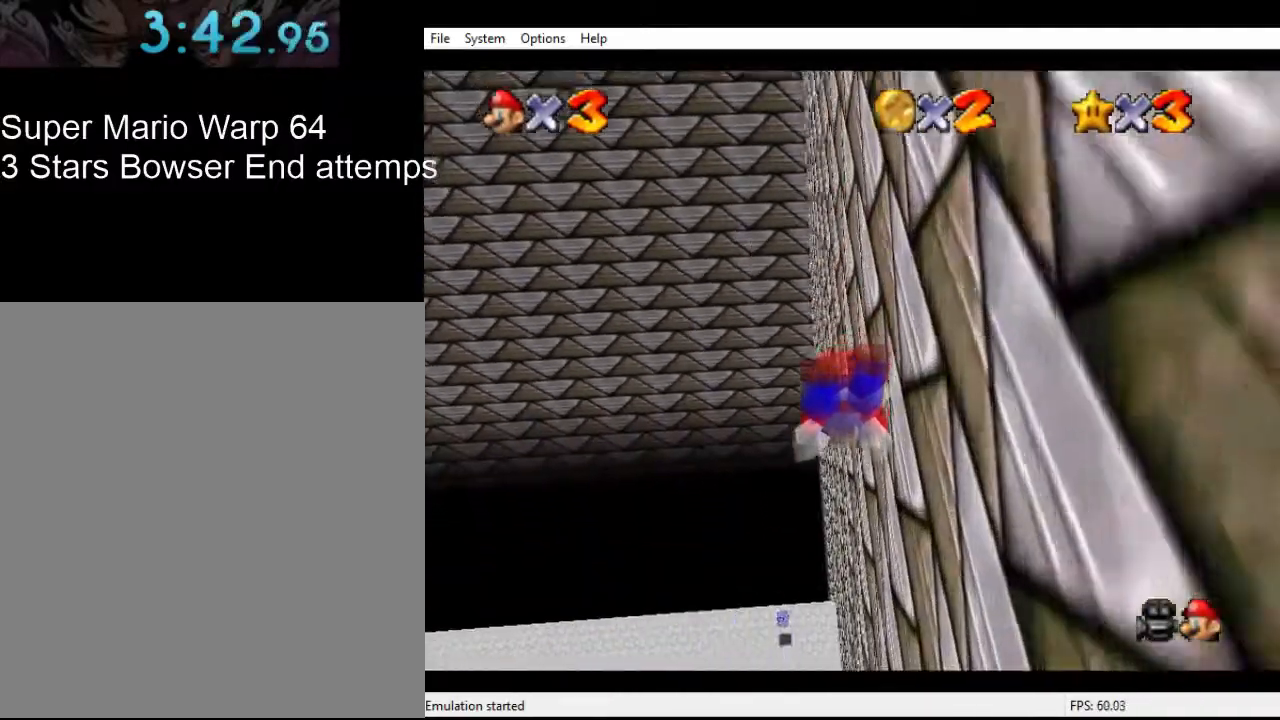
{"buttons": [], "left_stick": "up", "events": []}
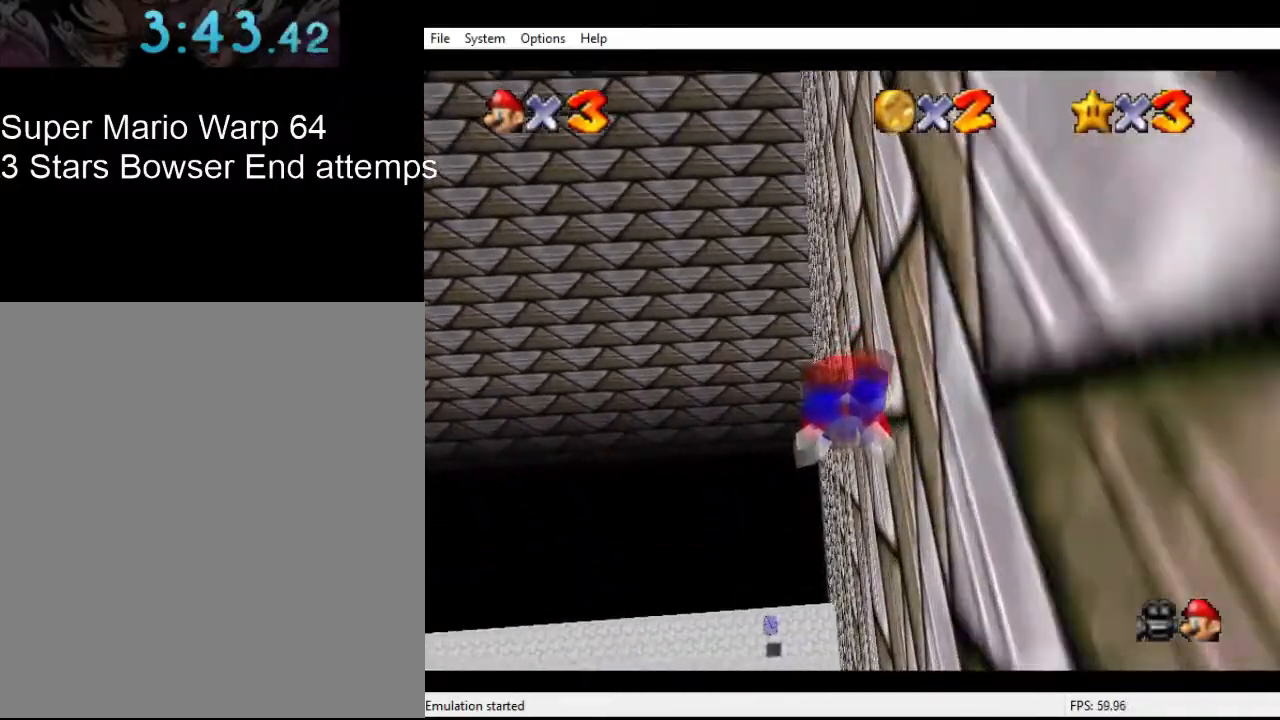
{"buttons": [], "left_stick": "up", "events": []}
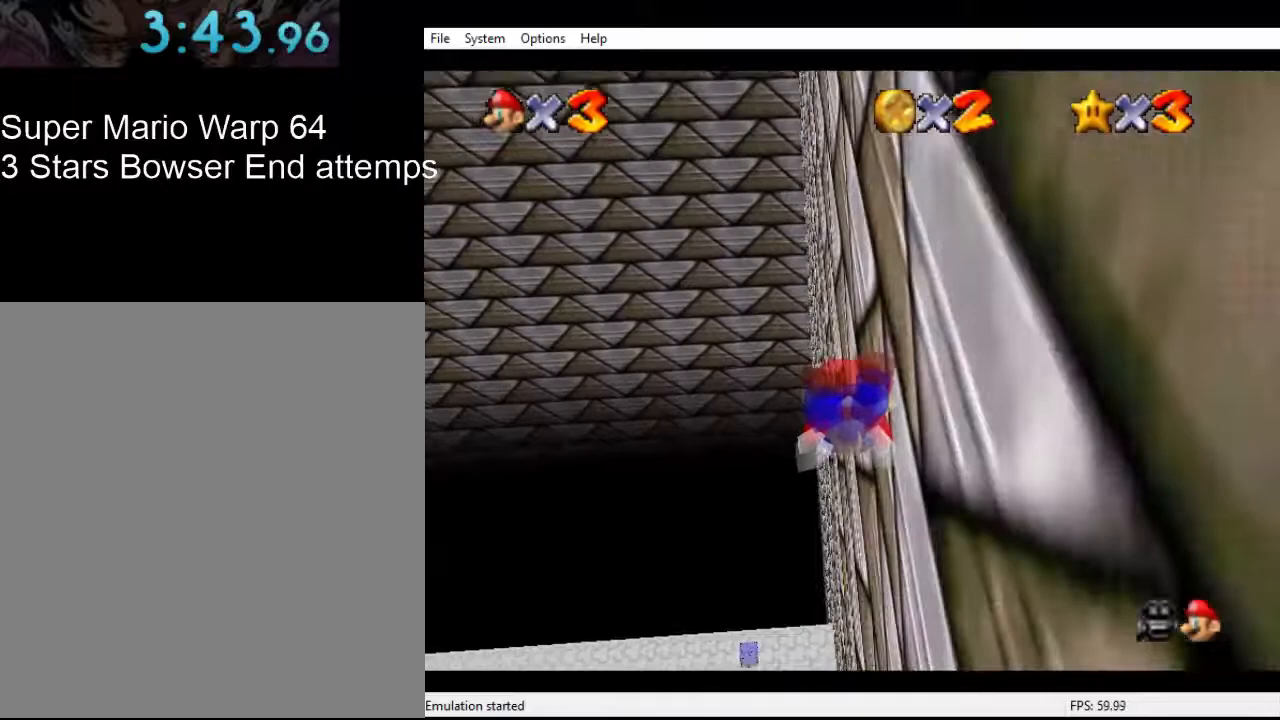
{"buttons": [], "left_stick": "up", "events": []}
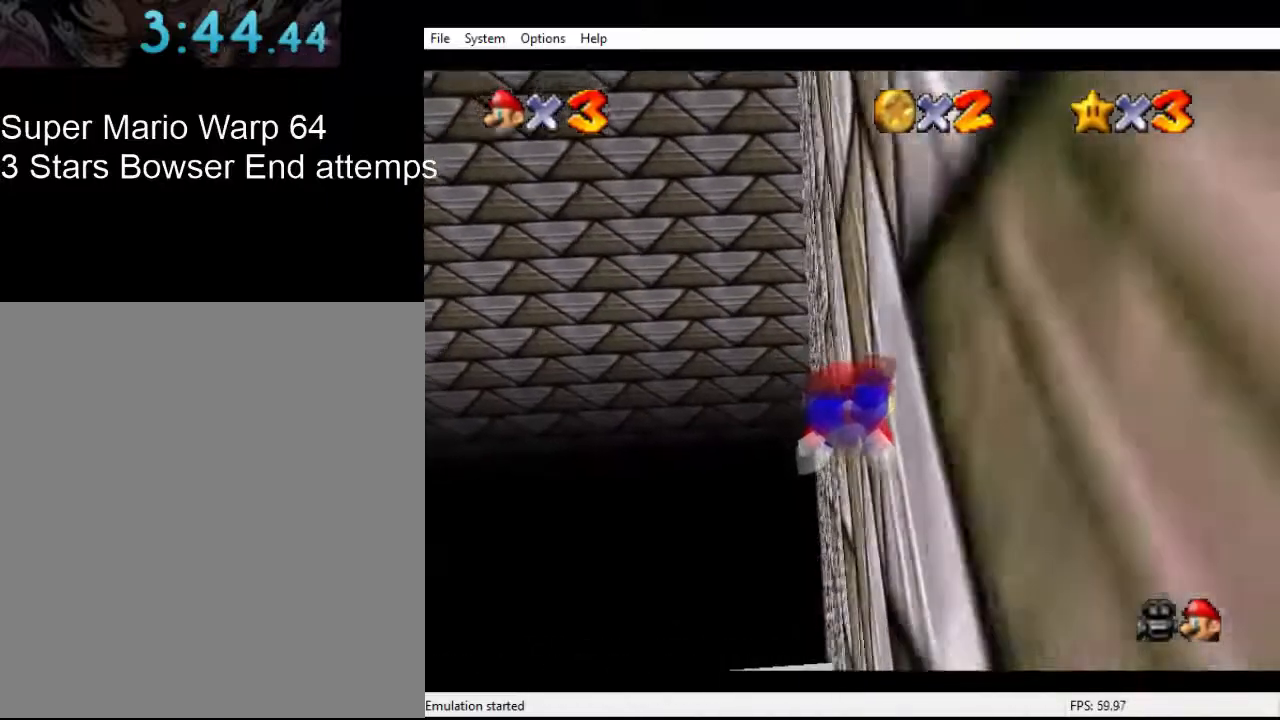
{"buttons": [], "left_stick": "down", "events": [[367, "left_stick", "down"]]}
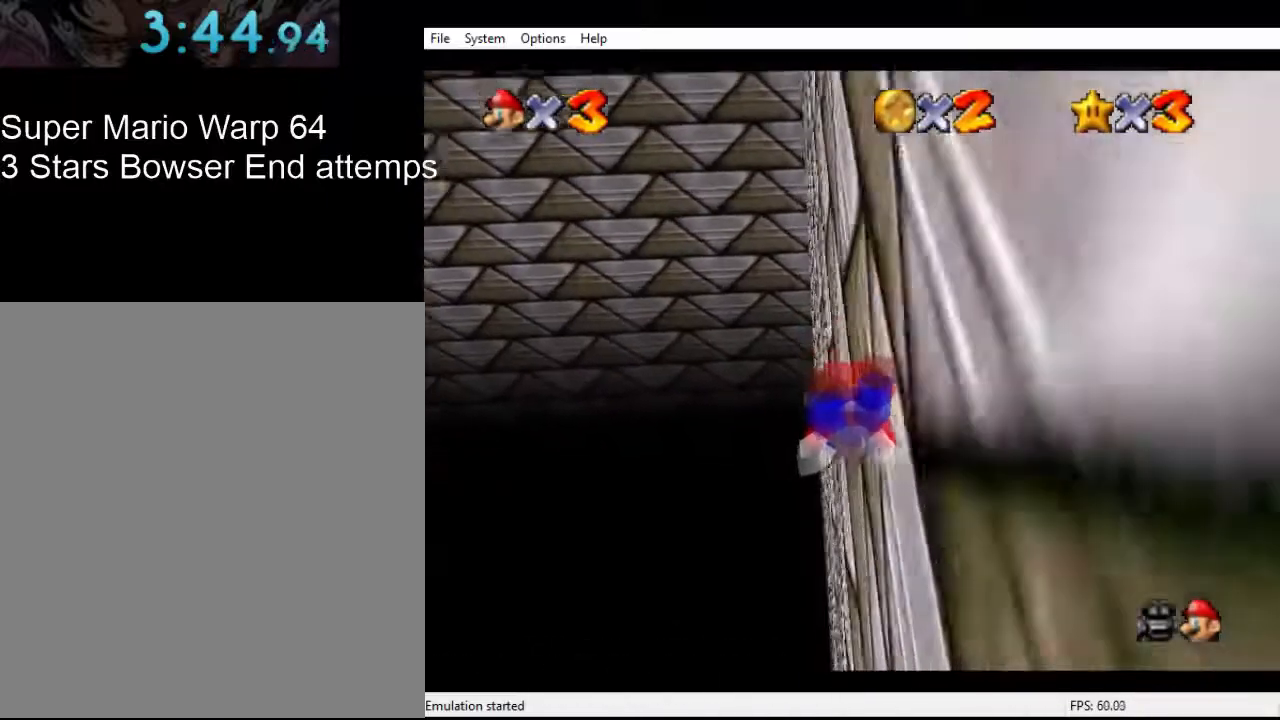
{"buttons": [], "left_stick": "down", "events": [[33, "left_stick", "center"], [133, "left_stick", "down"], [267, "left_stick", "center"], [367, "left_stick", "down"]]}
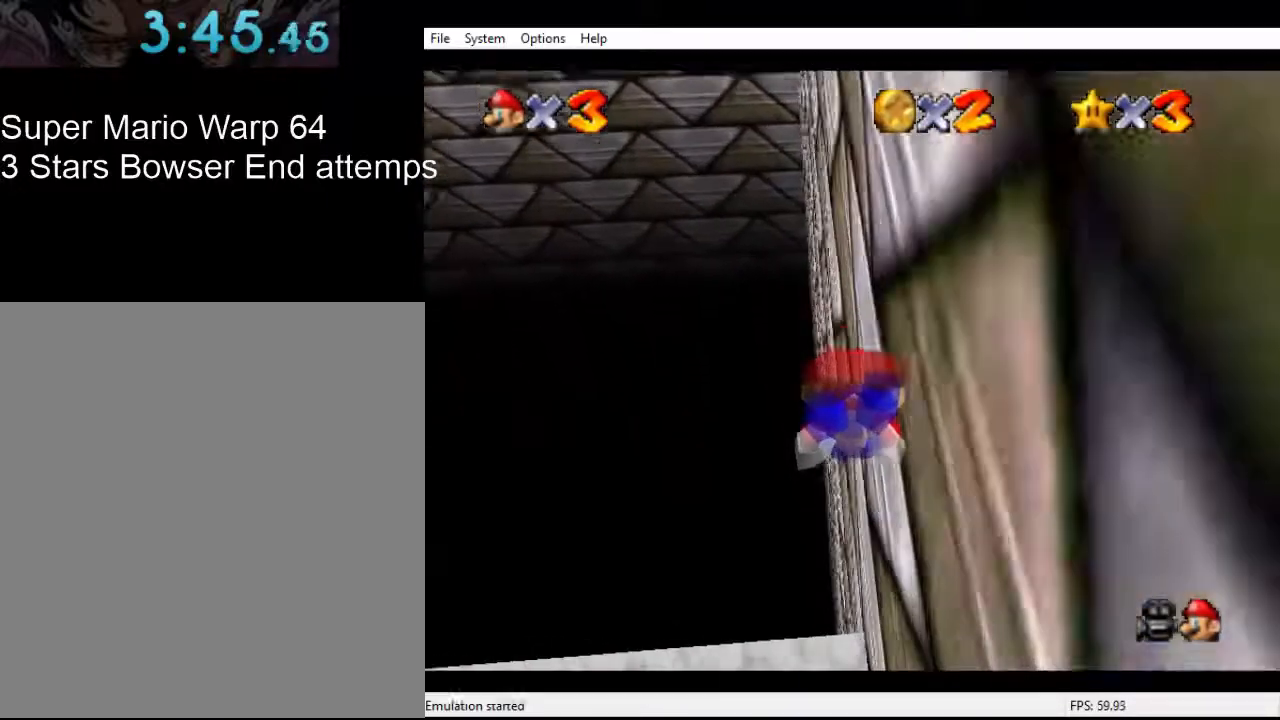
{"buttons": [], "left_stick": "up", "events": [[133, "left_stick", "down-left"], [267, "left_stick", "up"]]}
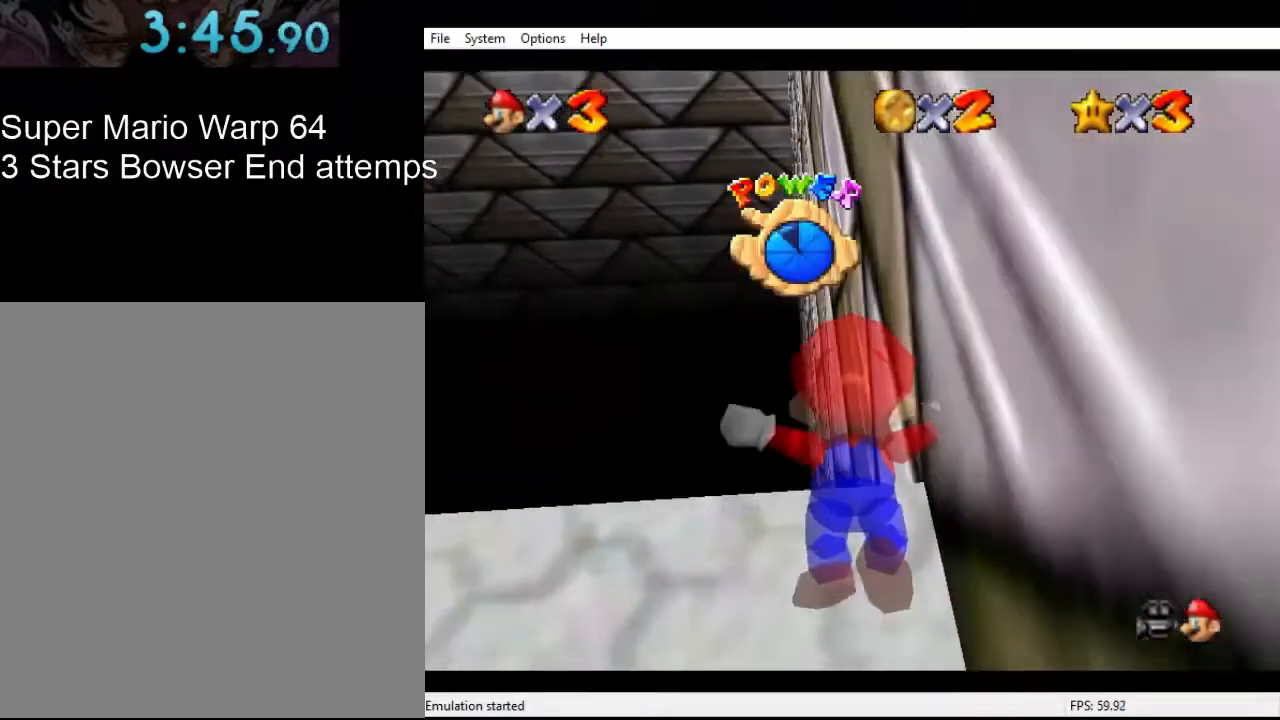
{"buttons": [], "left_stick": "down", "events": [[67, "left_stick", "down"], [133, "left_stick", "up-left"], [200, "left_stick", "down"]]}
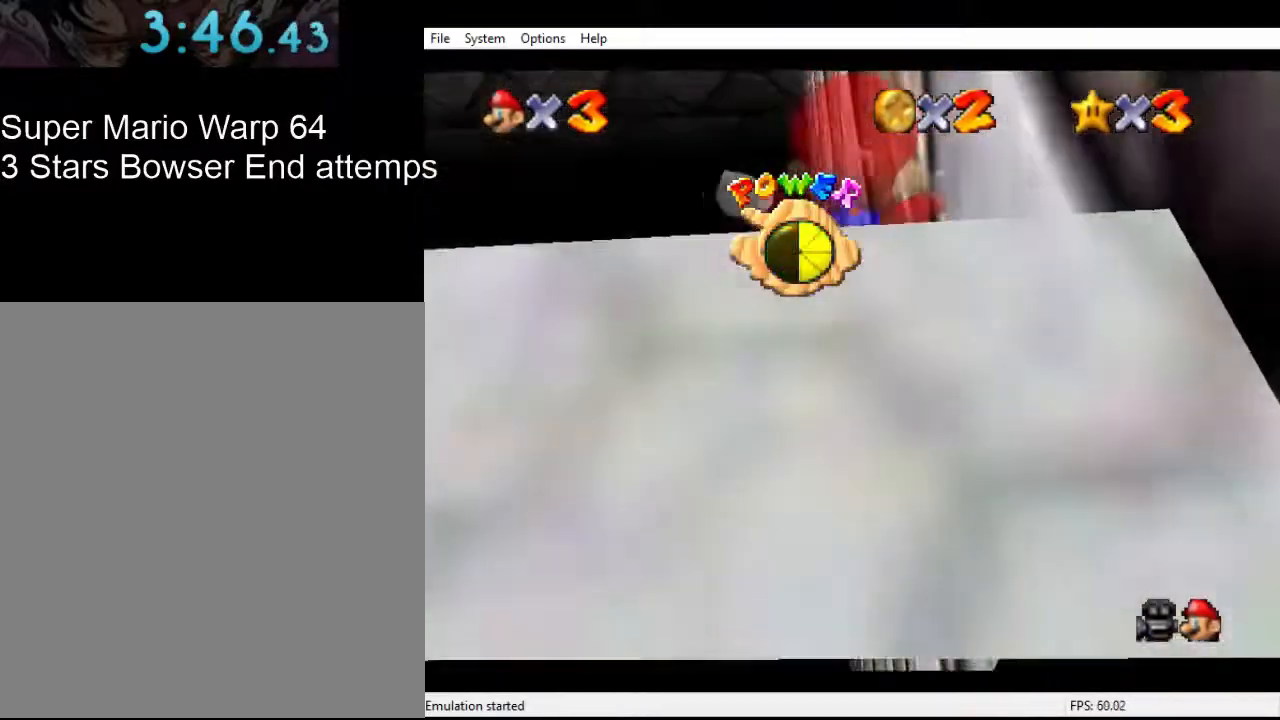
{"buttons": [], "left_stick": "center", "events": [[467, "left_stick", "center"]]}